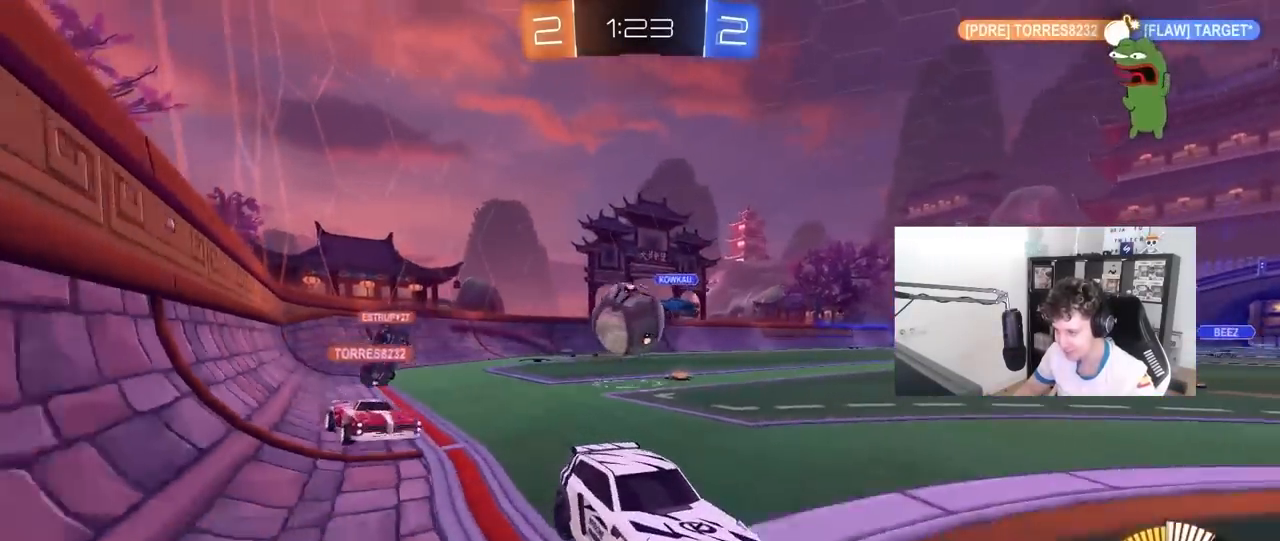
Gameplay with keyboard and mouse; each line is a JSON object with the keys and mouse buttons held at the frame after it. "events" lists presses ("down") and releases ("up") of "1", "2", "3", "4", "5", "a", "alt", "c", "caps_lock", "ctrl", "d", "e", "f", "g", "q", "r", "s", "shift", "space", "t", "tab", "v", "w", "x", "z", "mouse_left", "mouse_wheel" and "mouse_right" between this image and that frame as [ms after this image, input, new state], when the widget could be followed in between. "mouse_left", "mouse_wheel", "mouse_right" = the "left", "wheel", "right" buttons of the "mouse" list. No other keys are recorded. "wheel" means that the mouse wheel is clicked or scrolled. "mouse_move" is the direction in which the mouse moves at that frame (one of eight, or "still"), when it could be read.
{"keys": ["a", "w"], "mouse": [], "mouse_move": "still", "events": [[33, "d", "up"], [83, "s", "up"], [217, "d", "down"], [317, "d", "up"], [367, "a", "down"], [367, "w", "down"]]}
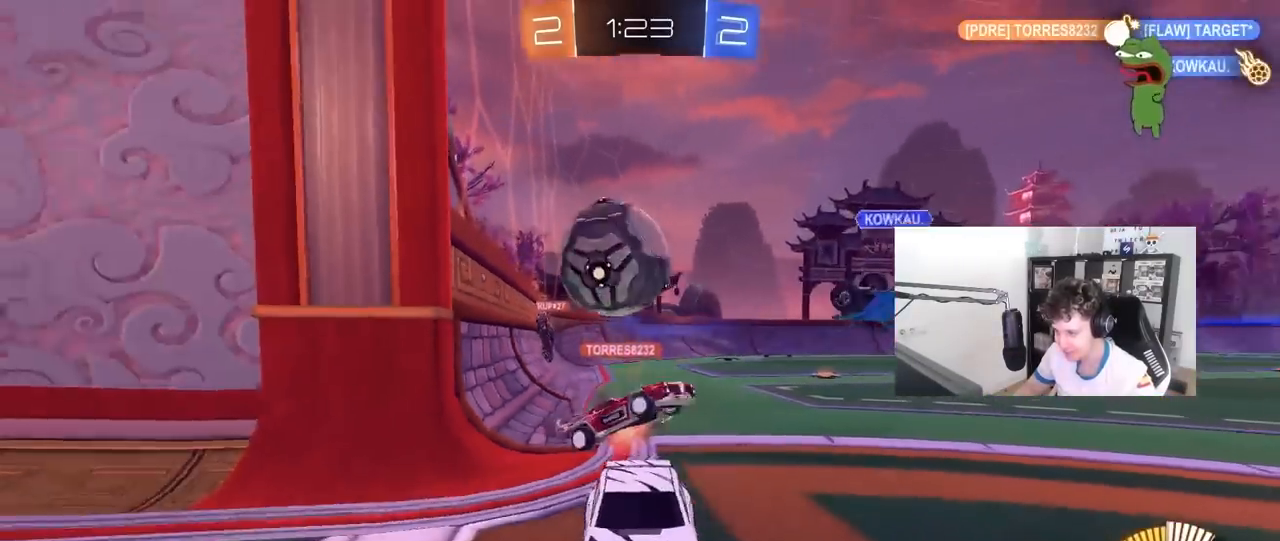
{"keys": ["d", "s"], "mouse": [], "mouse_move": "still", "events": [[100, "a", "up"], [183, "d", "down"], [283, "d", "up"], [283, "w", "up"], [333, "a", "down"], [333, "s", "down"], [383, "a", "up"], [417, "d", "down"]]}
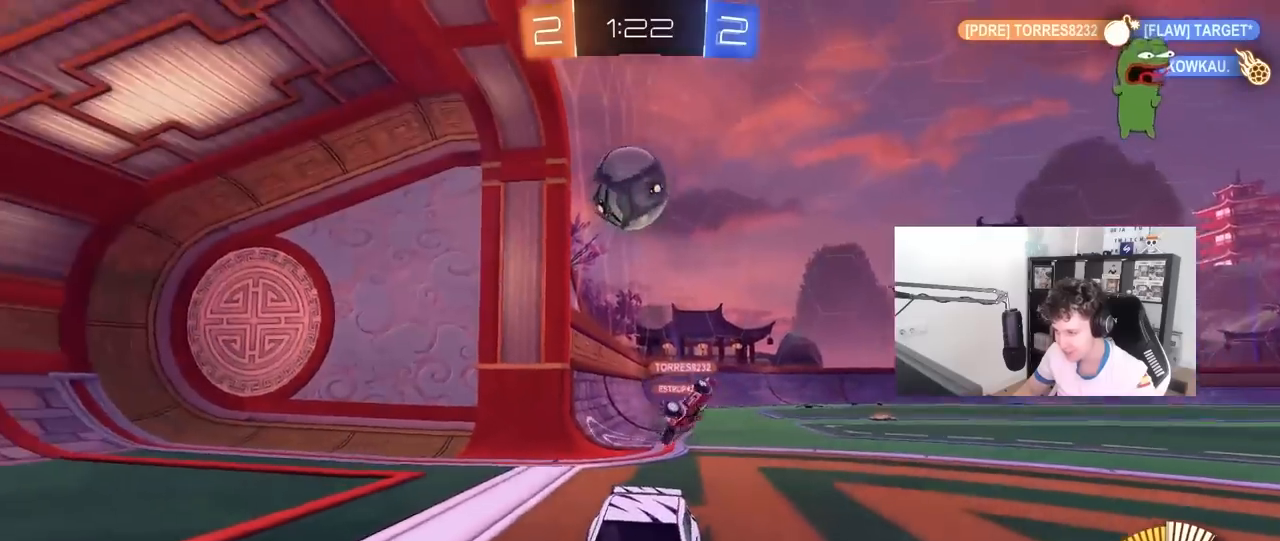
{"keys": ["a", "s", "shift"], "mouse": ["right"], "mouse_move": "down-left", "events": [[117, "d", "up"], [350, "mouse_right", "down"], [383, "a", "down"], [433, "shift", "down"]]}
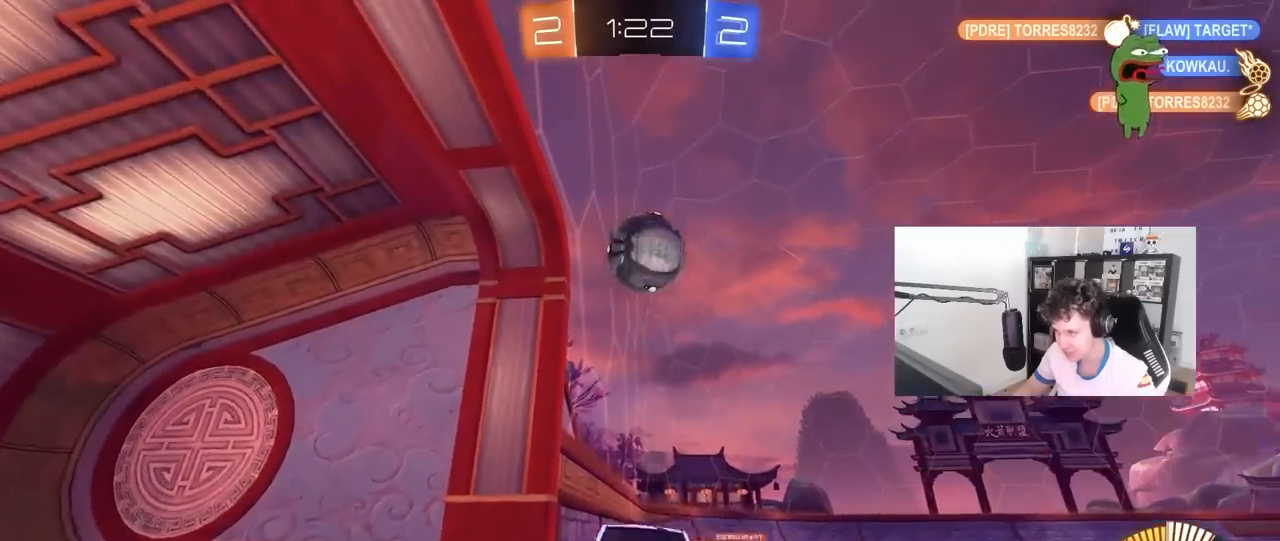
{"keys": ["d"], "mouse": [], "mouse_move": "still", "events": [[33, "a", "up"], [83, "s", "up"], [83, "shift", "up"], [133, "mouse_right", "up"], [183, "mouse_right", "down"], [217, "s", "down"], [267, "d", "down"], [317, "mouse_right", "up"], [450, "s", "up"]]}
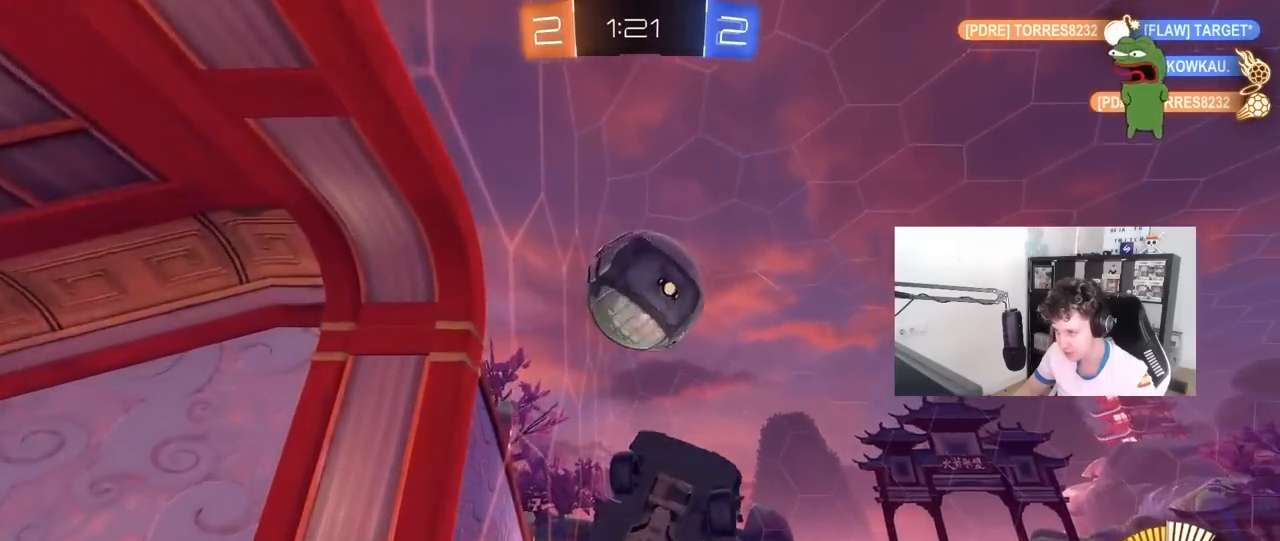
{"keys": ["a", "s", "shift"], "mouse": ["left"], "mouse_move": "still", "events": [[100, "d", "up"], [100, "mouse_left", "down"], [150, "a", "down"], [150, "shift", "down"], [183, "w", "down"], [383, "w", "up"], [467, "s", "down"]]}
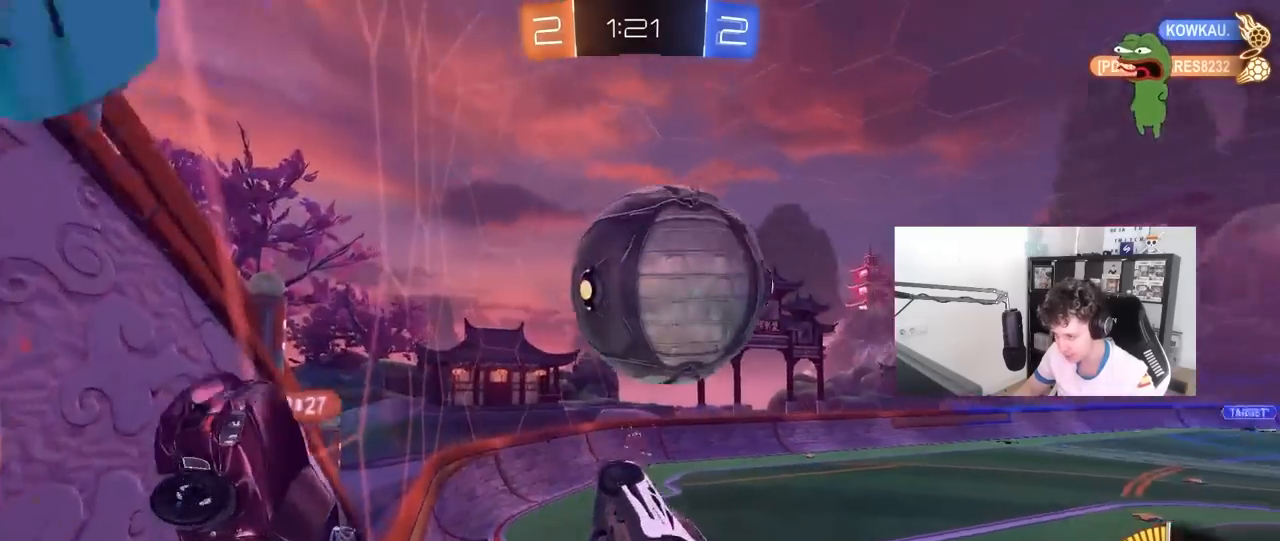
{"keys": ["a", "shift", "w"], "mouse": ["left"], "mouse_move": "down-left", "events": [[117, "s", "up"], [167, "a", "up"], [167, "d", "down"], [167, "mouse_left", "up"], [167, "s", "down"], [167, "shift", "up"], [250, "d", "up"], [300, "a", "down"], [300, "mouse_left", "down"], [300, "s", "up"], [300, "shift", "down"], [483, "w", "down"]]}
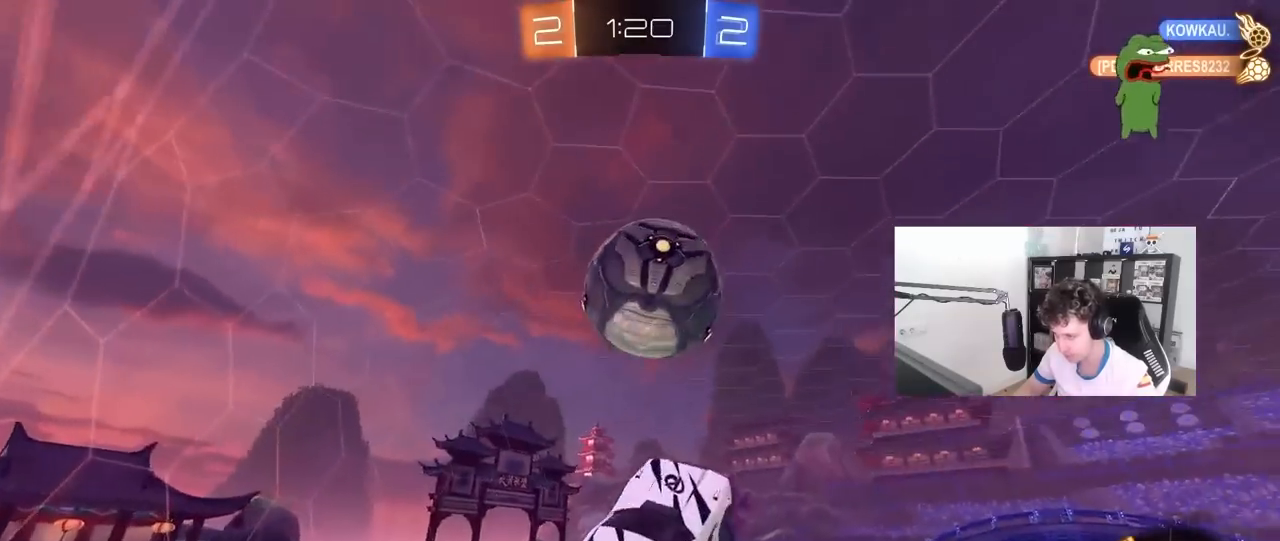
{"keys": ["d", "s"], "mouse": [], "mouse_move": "up-right", "events": [[33, "w", "up"], [133, "mouse_left", "up"], [167, "s", "down"], [217, "a", "up"], [217, "shift", "up"], [267, "d", "down"], [267, "s", "up"], [367, "s", "down"]]}
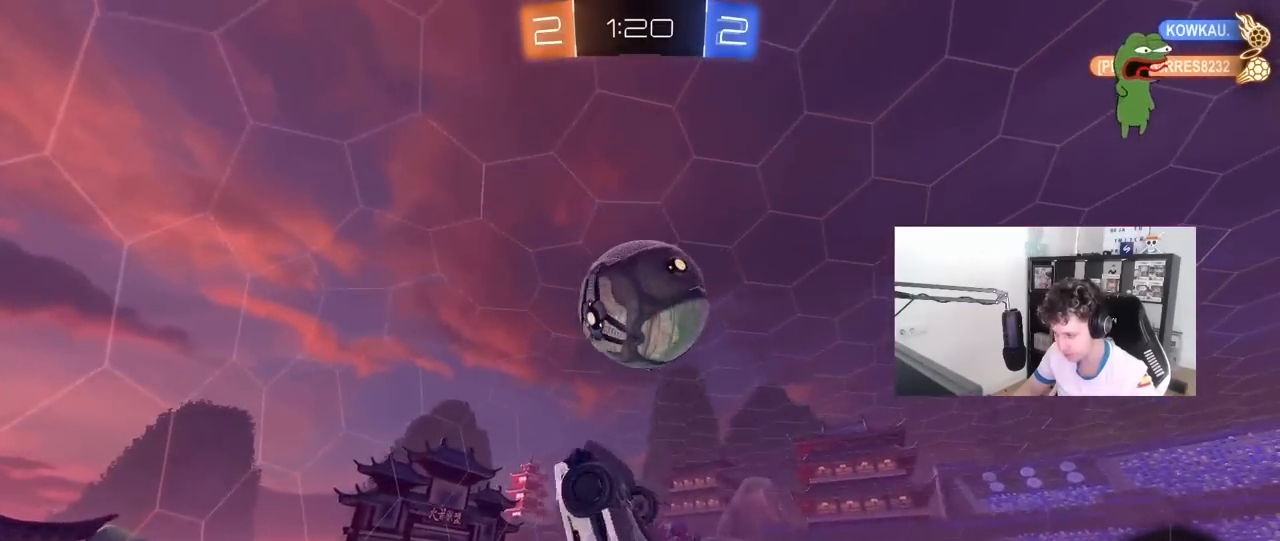
{"keys": ["a", "s"], "mouse": [], "mouse_move": "still", "events": [[150, "a", "down"], [150, "d", "up"], [150, "s", "up"], [150, "shift", "down"], [333, "s", "down"], [467, "shift", "up"]]}
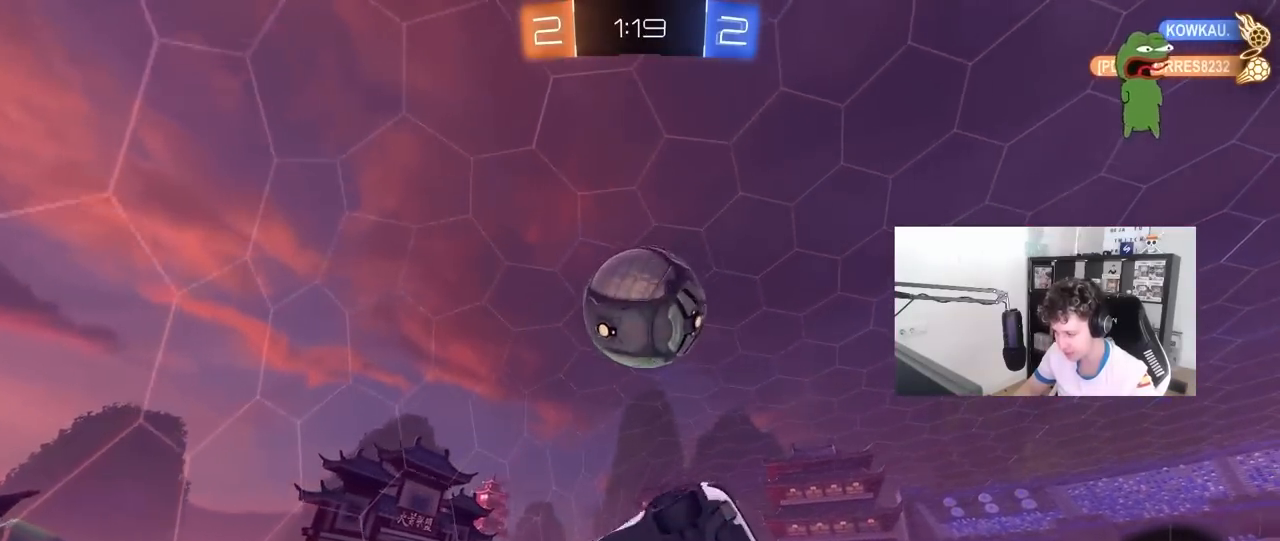
{"keys": ["d"], "mouse": ["left"], "mouse_move": "still", "events": [[17, "a", "up"], [17, "s", "up"], [117, "mouse_left", "down"], [250, "mouse_left", "up"], [350, "w", "down"], [383, "mouse_left", "down"], [433, "w", "up"], [483, "d", "down"]]}
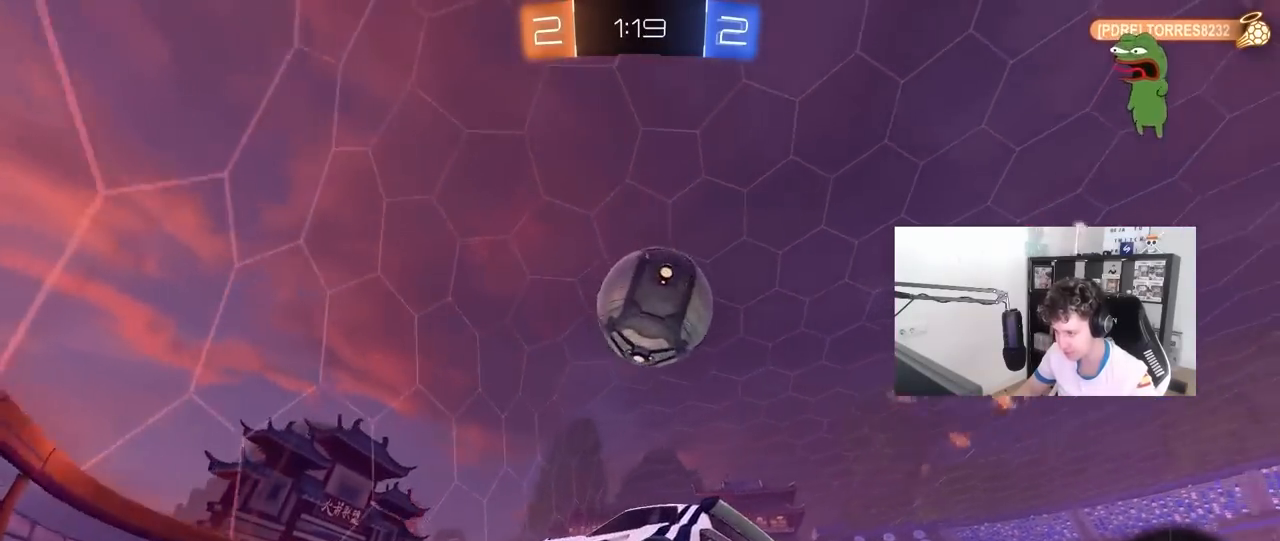
{"keys": ["a", "w"], "mouse": [], "mouse_move": "right", "events": [[33, "w", "down"], [133, "d", "up"], [167, "mouse_left", "up"], [267, "d", "down"], [367, "d", "up"], [367, "w", "up"], [417, "a", "down"], [500, "w", "down"]]}
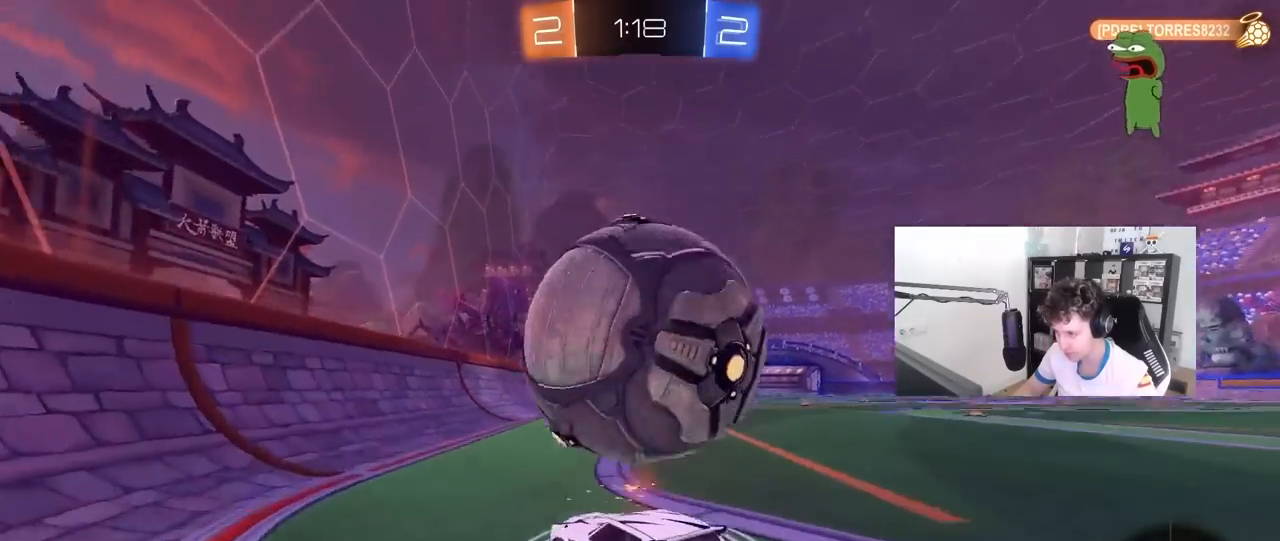
{"keys": ["d", "shift", "w"], "mouse": ["left", "right"], "mouse_move": "up-right", "events": [[50, "a", "up"], [100, "d", "down"], [100, "space", "down"], [183, "w", "up"], [233, "space", "up"], [283, "mouse_left", "down"], [283, "mouse_right", "down"], [283, "w", "down"], [333, "d", "up"], [333, "shift", "down"], [383, "a", "down"], [433, "a", "up"], [433, "d", "down"], [433, "mouse_right", "up"], [467, "mouse_right", "down"]]}
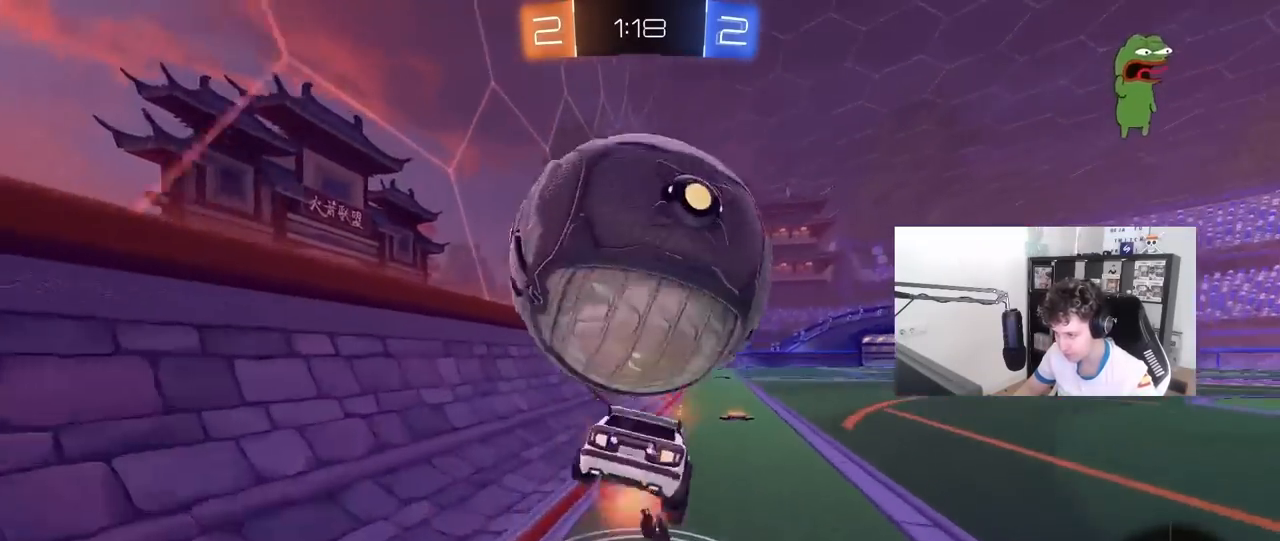
{"keys": ["d", "shift"], "mouse": ["left"], "mouse_move": "still", "events": [[67, "s", "down"], [67, "w", "up"], [117, "mouse_left", "up"], [150, "mouse_right", "up"], [250, "mouse_left", "down"], [250, "s", "up"]]}
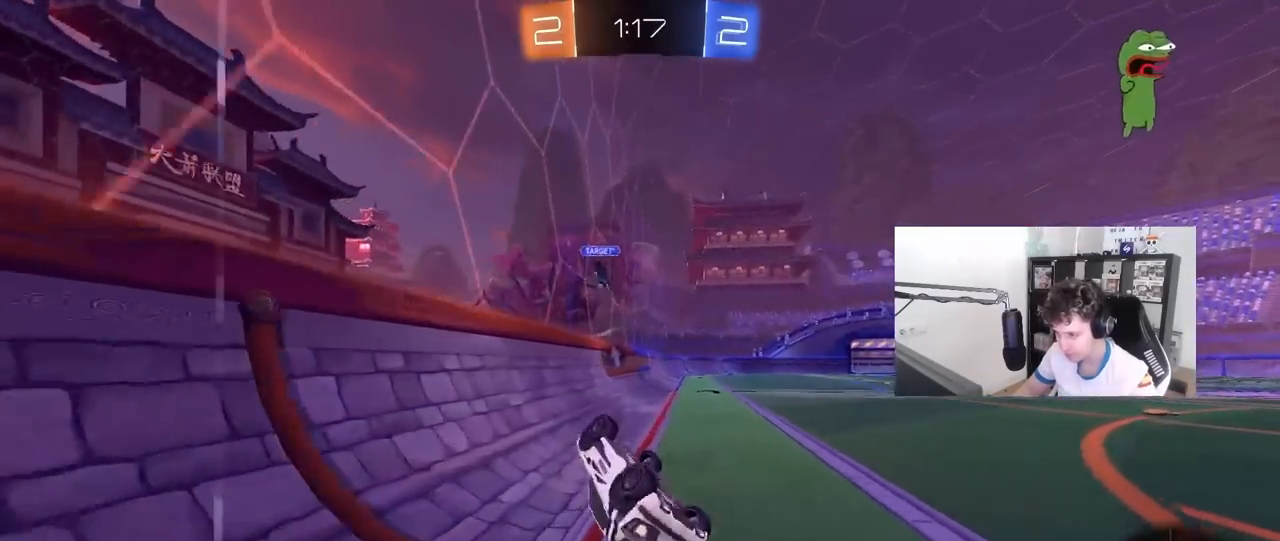
{"keys": ["d", "w"], "mouse": [], "mouse_move": "still", "events": [[33, "s", "down"], [33, "space", "down"], [83, "mouse_left", "up"], [217, "space", "up"], [267, "s", "up"], [267, "shift", "up"], [400, "w", "down"]]}
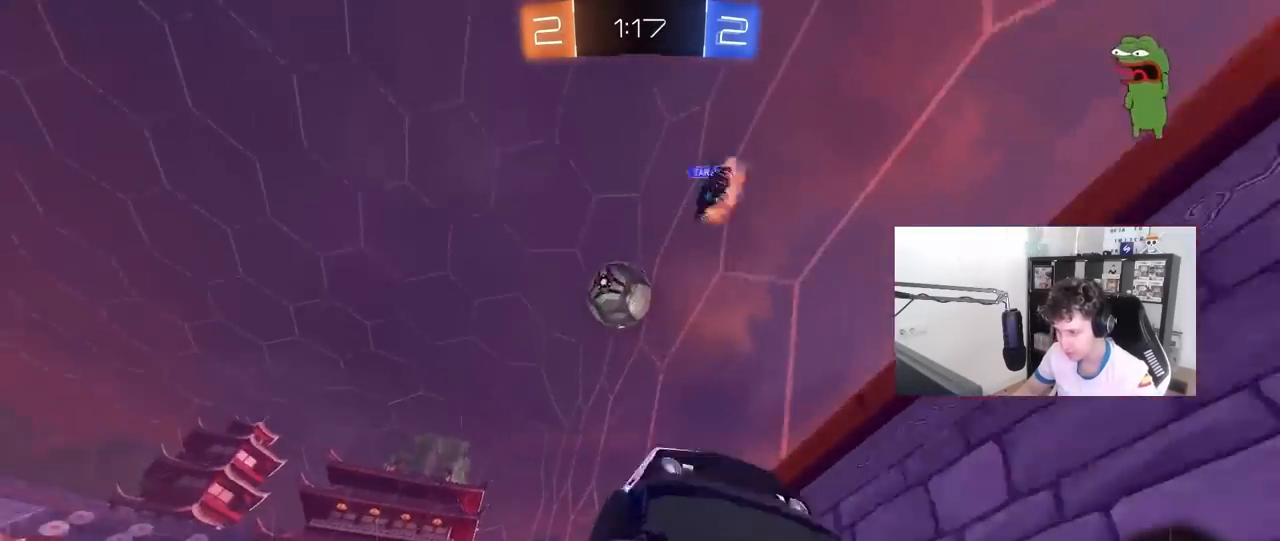
{"keys": ["d", "w"], "mouse": [], "mouse_move": "still", "events": [[183, "shift", "down"], [283, "shift", "up"]]}
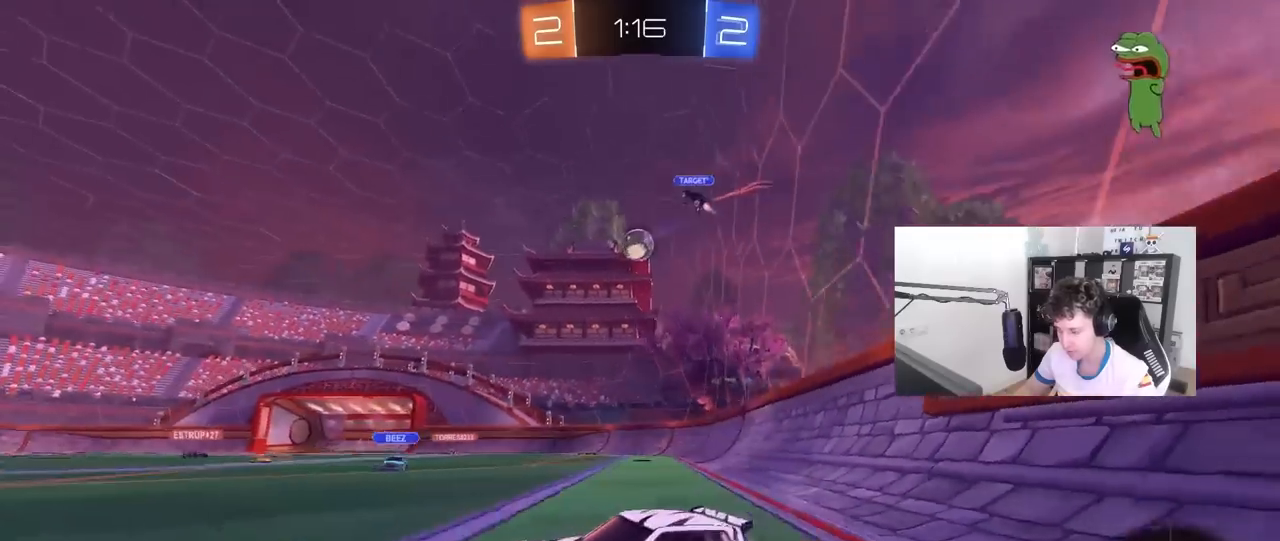
{"keys": ["d", "w"], "mouse": [], "mouse_move": "still", "events": [[150, "shift", "down"], [250, "shift", "up"]]}
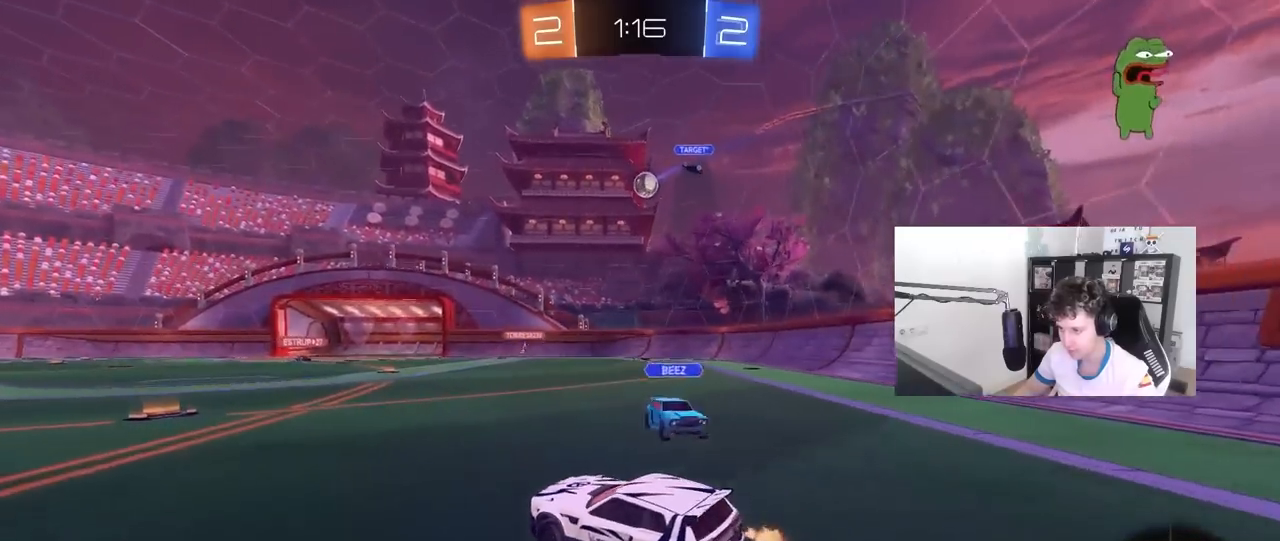
{"keys": ["d", "w"], "mouse": [], "mouse_move": "still", "events": [[83, "a", "down"], [83, "d", "up"], [367, "a", "up"], [367, "d", "down"]]}
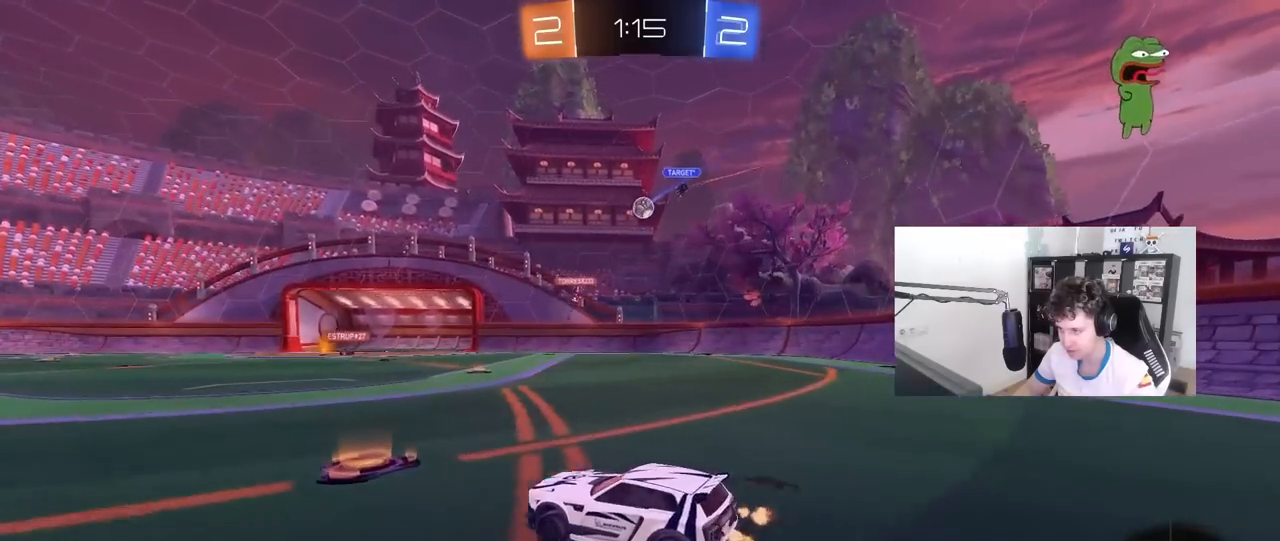
{"keys": ["d", "w"], "mouse": [], "mouse_move": "still", "events": [[233, "d", "up"], [383, "d", "down"]]}
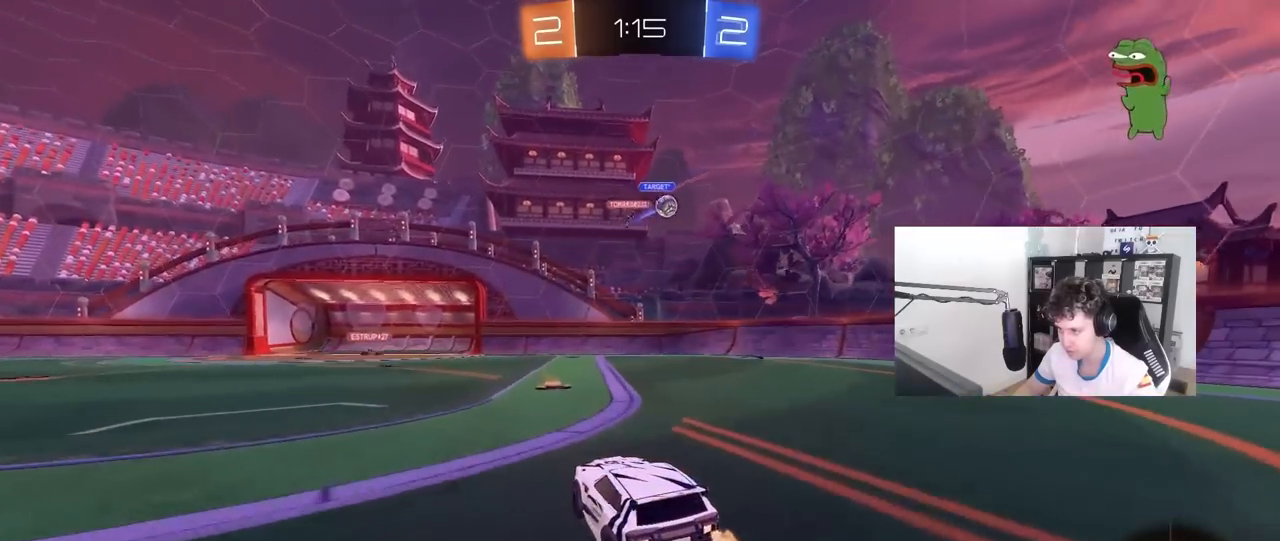
{"keys": ["a", "w"], "mouse": [], "mouse_move": "still", "events": [[17, "d", "up"], [350, "a", "down"], [400, "shift", "down"], [483, "shift", "up"]]}
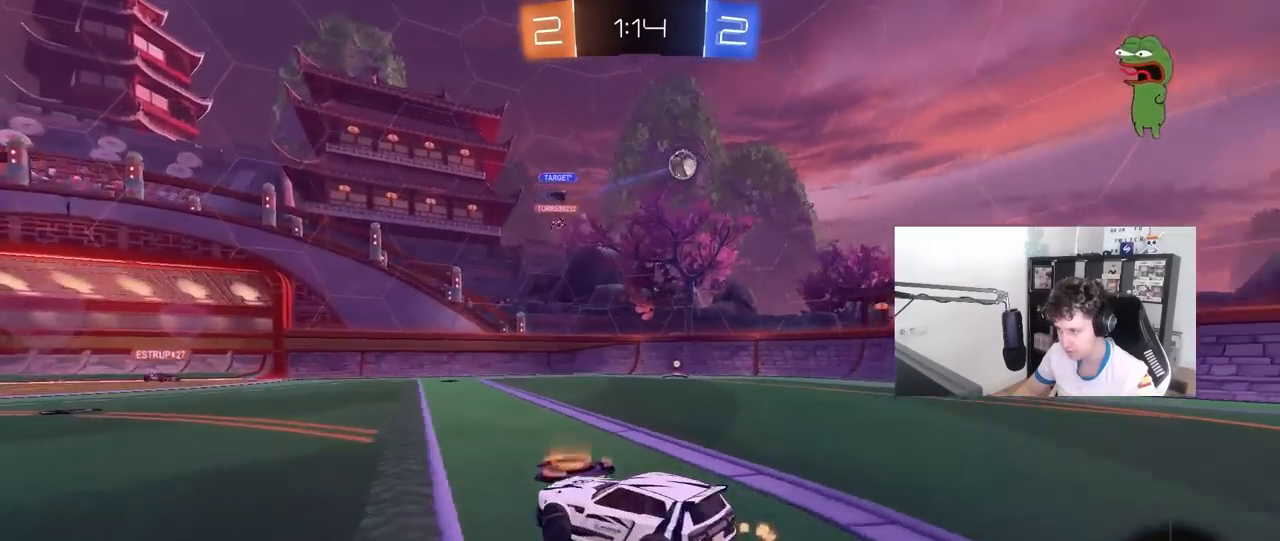
{"keys": ["w"], "mouse": [], "mouse_move": "still", "events": [[317, "a", "up"]]}
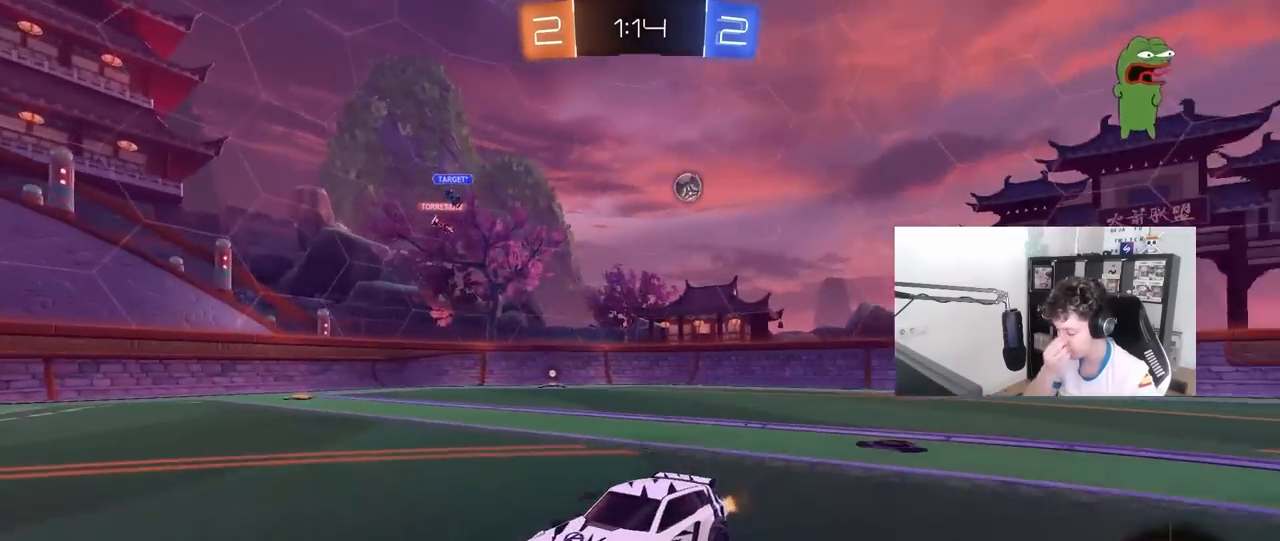
{"keys": ["w"], "mouse": [], "mouse_move": "still", "events": []}
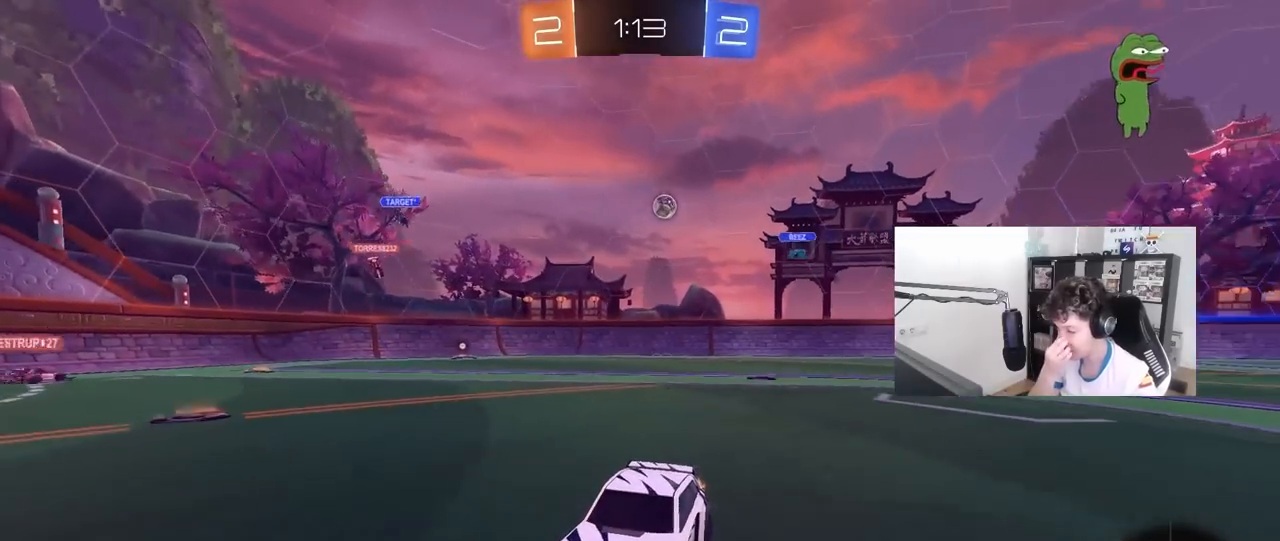
{"keys": ["d", "w"], "mouse": [], "mouse_move": "still", "events": [[117, "d", "down"]]}
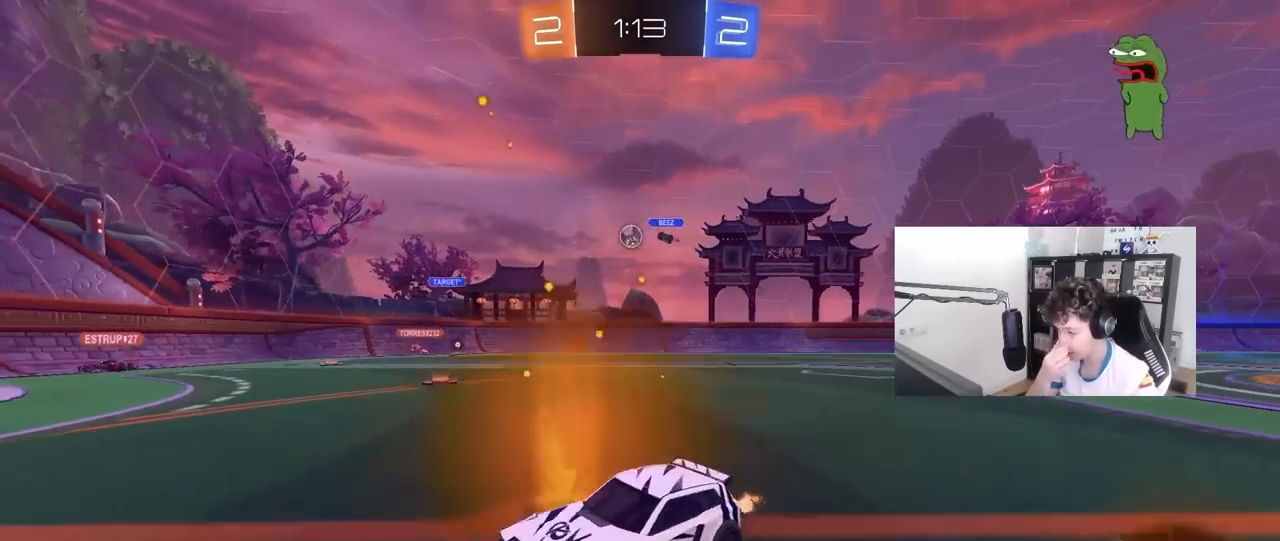
{"keys": ["w"], "mouse": [], "mouse_move": "up", "events": [[167, "d", "up"]]}
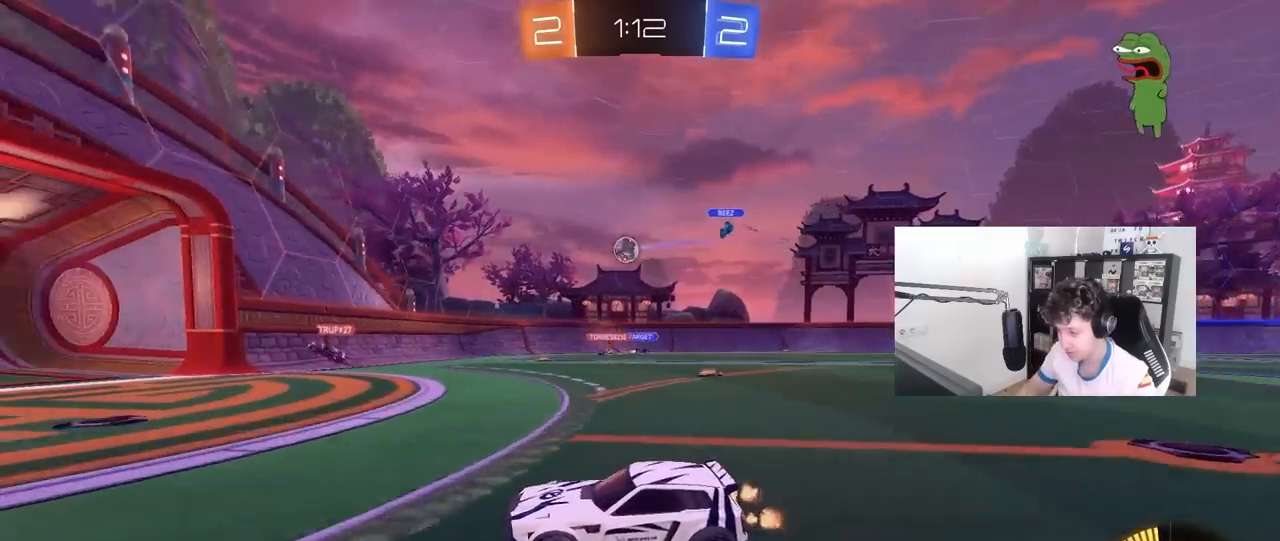
{"keys": ["d", "w"], "mouse": [], "mouse_move": "still", "events": [[50, "d", "down"], [133, "d", "up"], [133, "w", "up"], [233, "d", "down"], [283, "shift", "down"], [383, "shift", "up"], [417, "w", "down"]]}
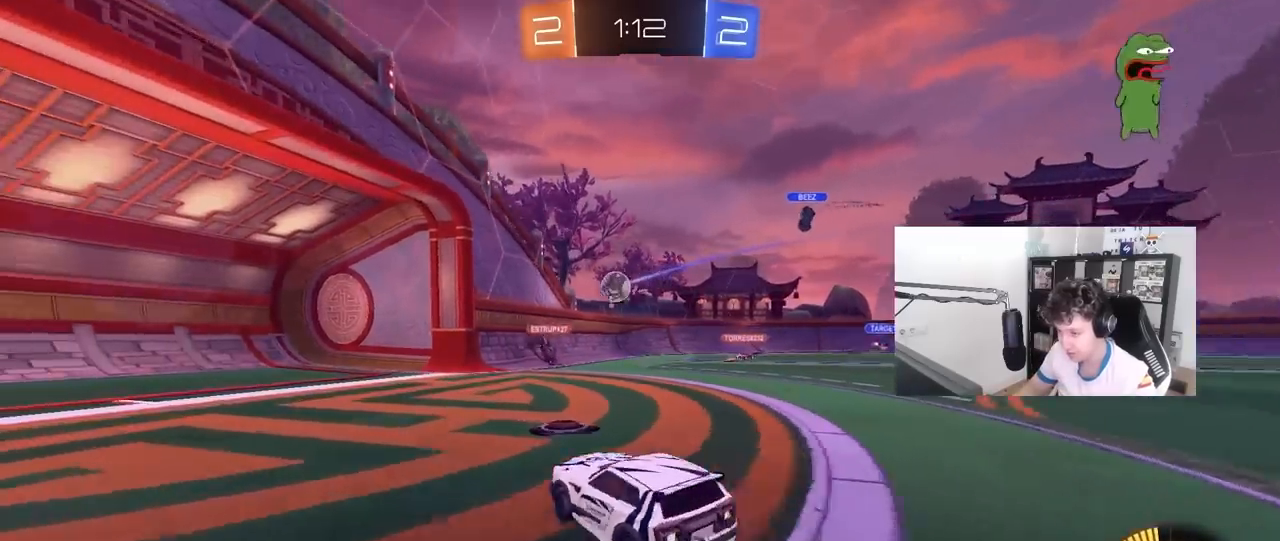
{"keys": ["w"], "mouse": [], "mouse_move": "still", "events": [[117, "shift", "down"], [200, "shift", "up"], [400, "d", "up"]]}
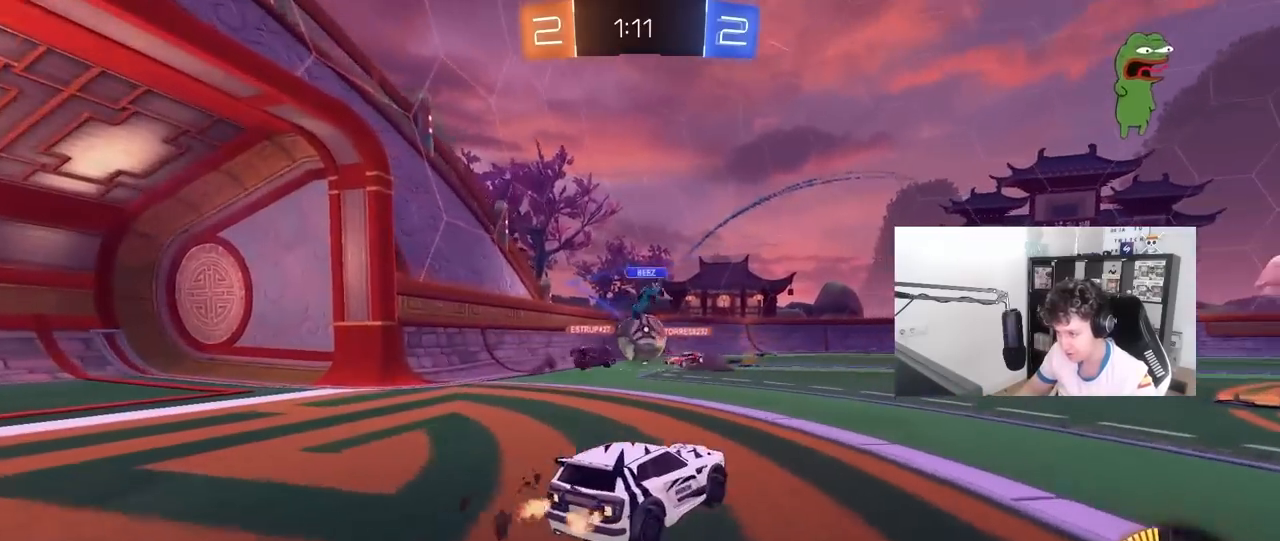
{"keys": ["a"], "mouse": [], "mouse_move": "still", "events": [[133, "w", "up"], [167, "d", "down"], [167, "s", "down"], [217, "a", "down"], [317, "d", "up"], [400, "s", "up"]]}
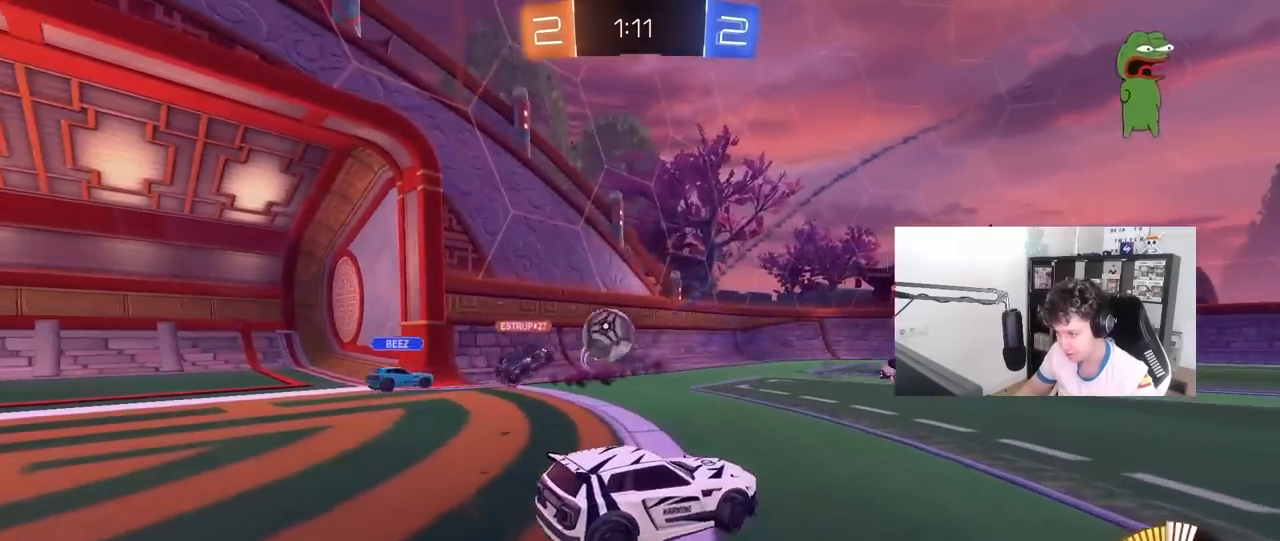
{"keys": ["a", "w"], "mouse": ["left"], "mouse_move": "down-left", "events": [[50, "w", "down"], [200, "shift", "down"], [283, "shift", "up"], [417, "mouse_left", "down"]]}
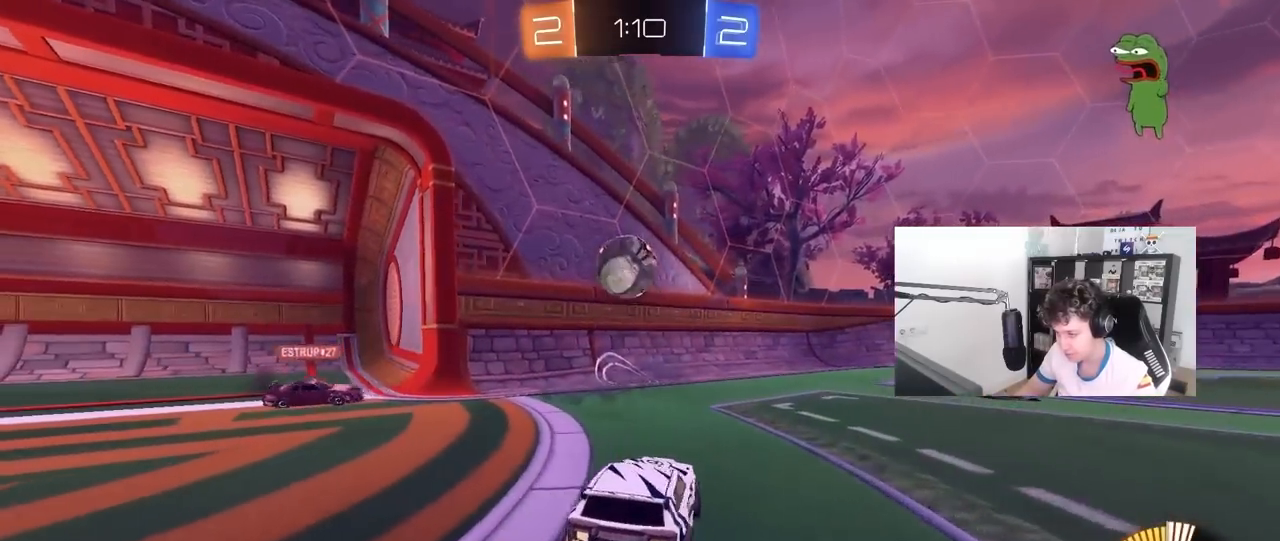
{"keys": [], "mouse": [], "mouse_move": "still", "events": [[167, "a", "up"], [167, "w", "up"], [250, "mouse_right", "down"], [300, "d", "down"], [300, "s", "down"], [350, "shift", "down"], [400, "mouse_left", "up"], [450, "d", "up"], [450, "mouse_right", "up"], [450, "s", "up"], [450, "shift", "up"]]}
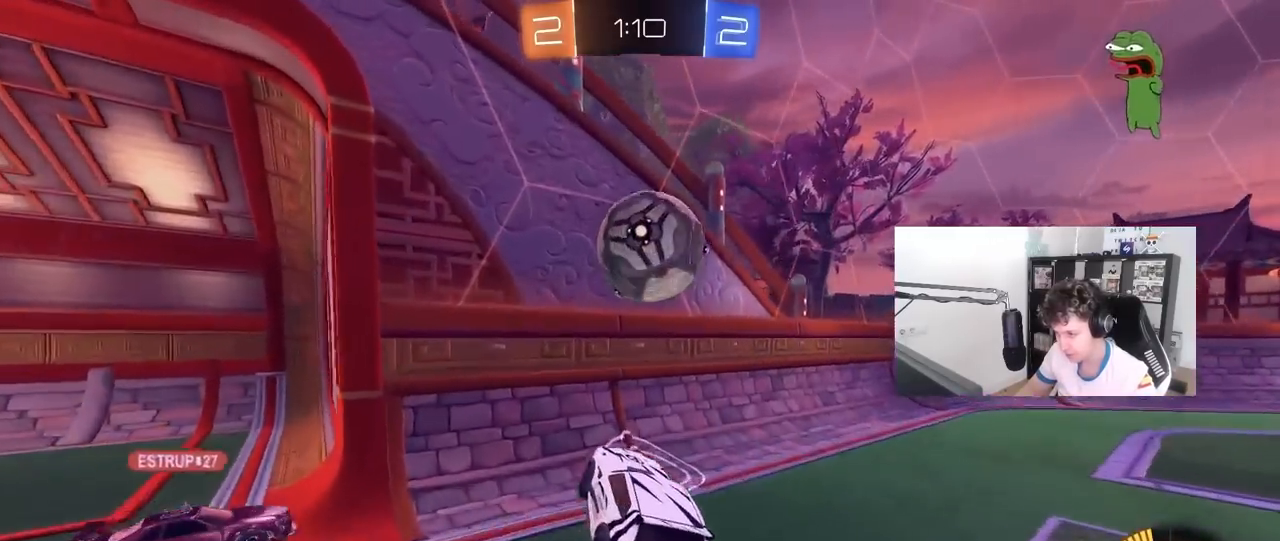
{"keys": ["d", "w"], "mouse": ["left"], "mouse_move": "still", "events": [[267, "mouse_right", "down"], [417, "d", "down"], [417, "mouse_right", "up"], [450, "mouse_left", "down"], [450, "w", "down"]]}
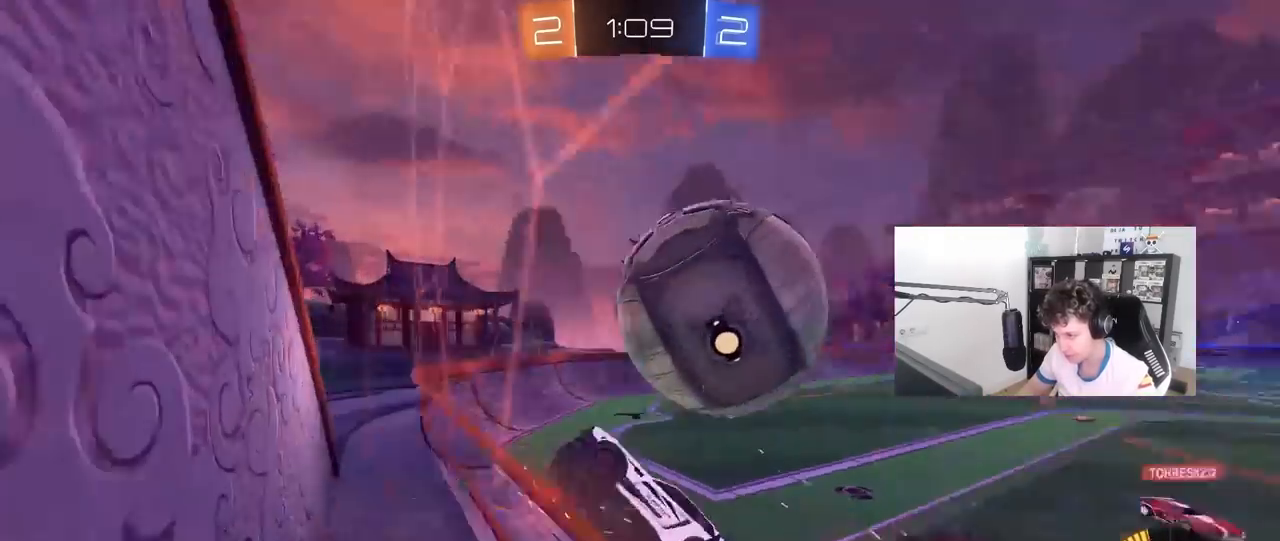
{"keys": ["d"], "mouse": [], "mouse_move": "still", "events": [[150, "d", "up"], [183, "mouse_left", "up"], [283, "w", "up"], [333, "d", "down"], [333, "s", "down"], [467, "s", "up"]]}
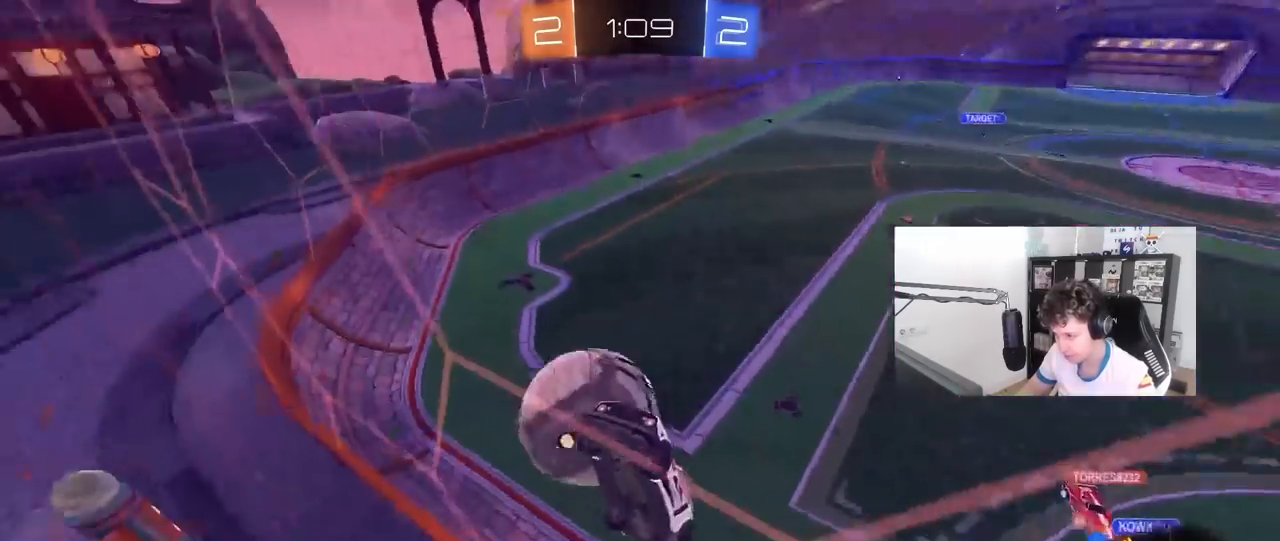
{"keys": ["a", "s", "shift"], "mouse": [], "mouse_move": "still", "events": [[117, "s", "down"], [350, "a", "down"], [383, "d", "up"], [433, "shift", "down"]]}
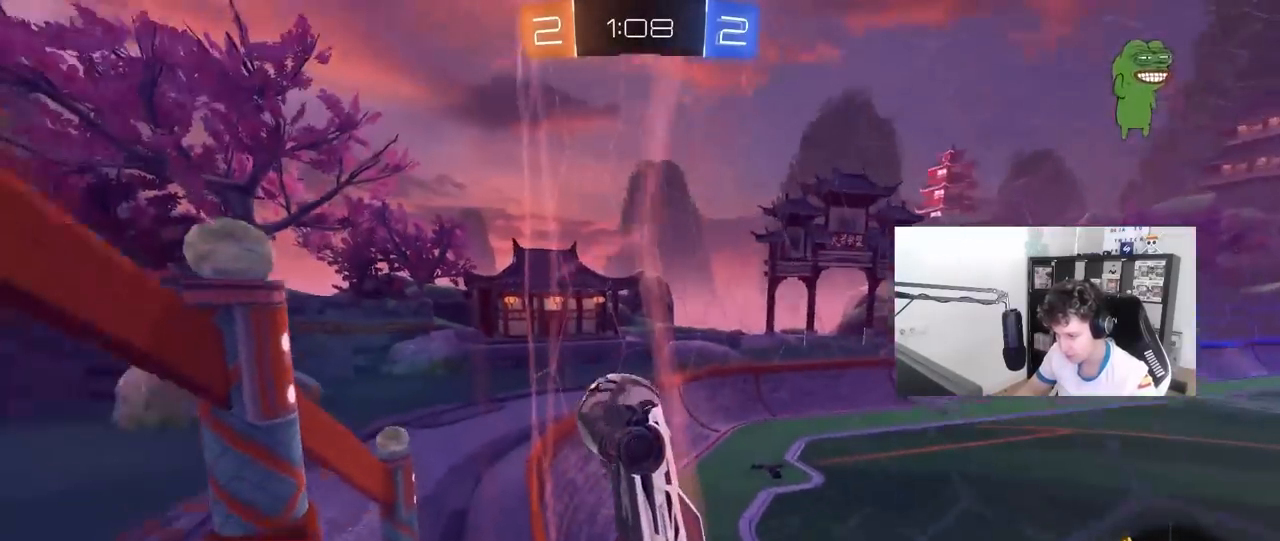
{"keys": ["w"], "mouse": [], "mouse_move": "still", "events": [[83, "s", "up"], [167, "shift", "up"], [167, "w", "down"], [217, "a", "up"]]}